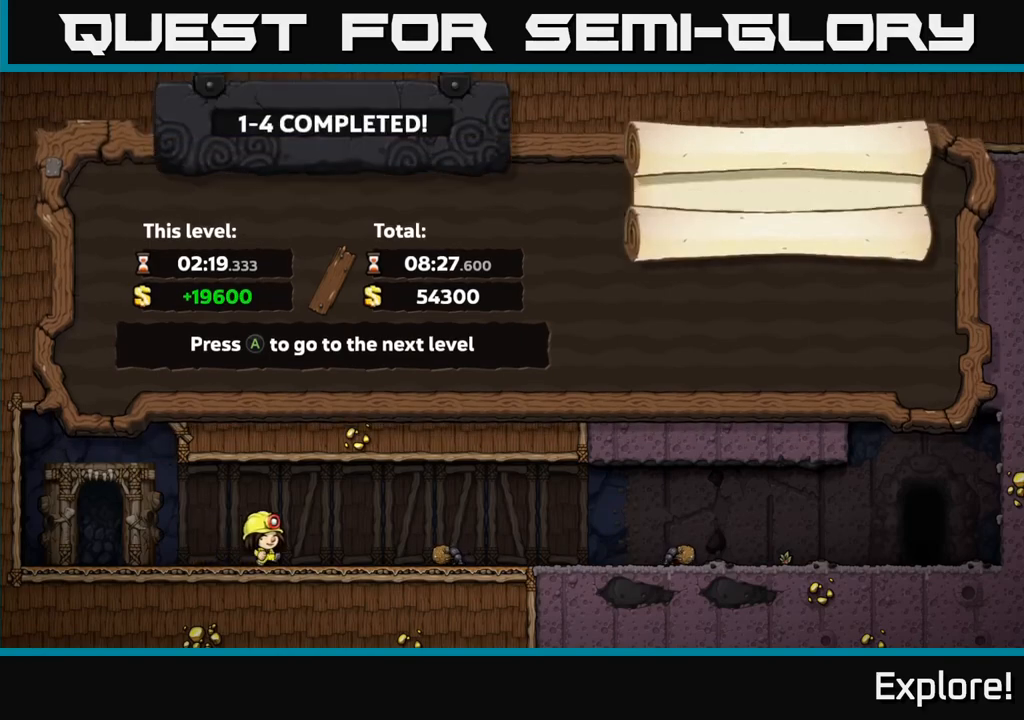
Gameplay with a controller (Xbox layout); each line is a JSON object with the inputs held at the frame after it. "events" lists button and stick changes between this image and that frame as [ms after this image, input, new state], when the widget could be followed in between.
{"buttons": [], "left_stick": "center", "right_stick": "center", "events": []}
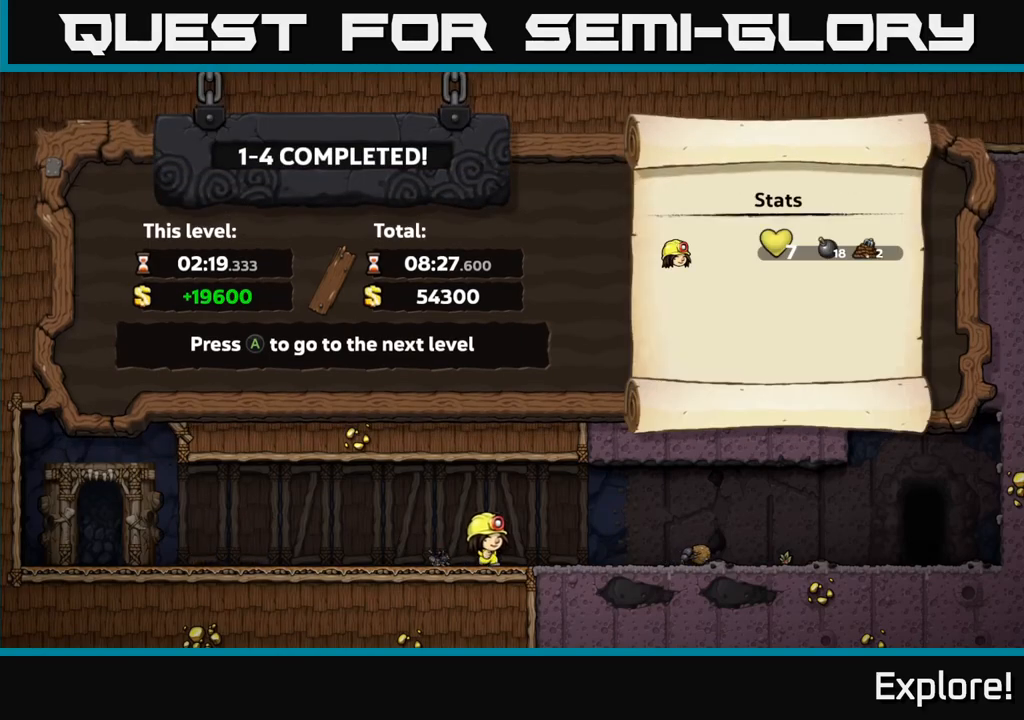
{"buttons": [], "left_stick": "center", "right_stick": "center", "events": [[250, "A", "down"], [317, "A", "up"]]}
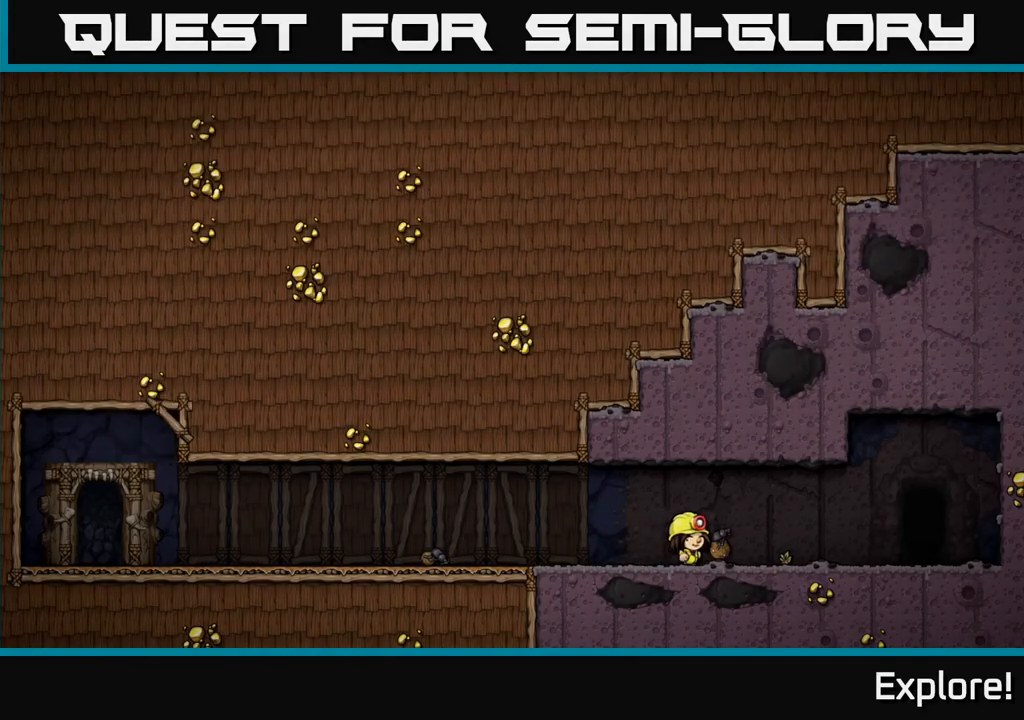
{"buttons": [], "left_stick": "center", "right_stick": "center", "events": []}
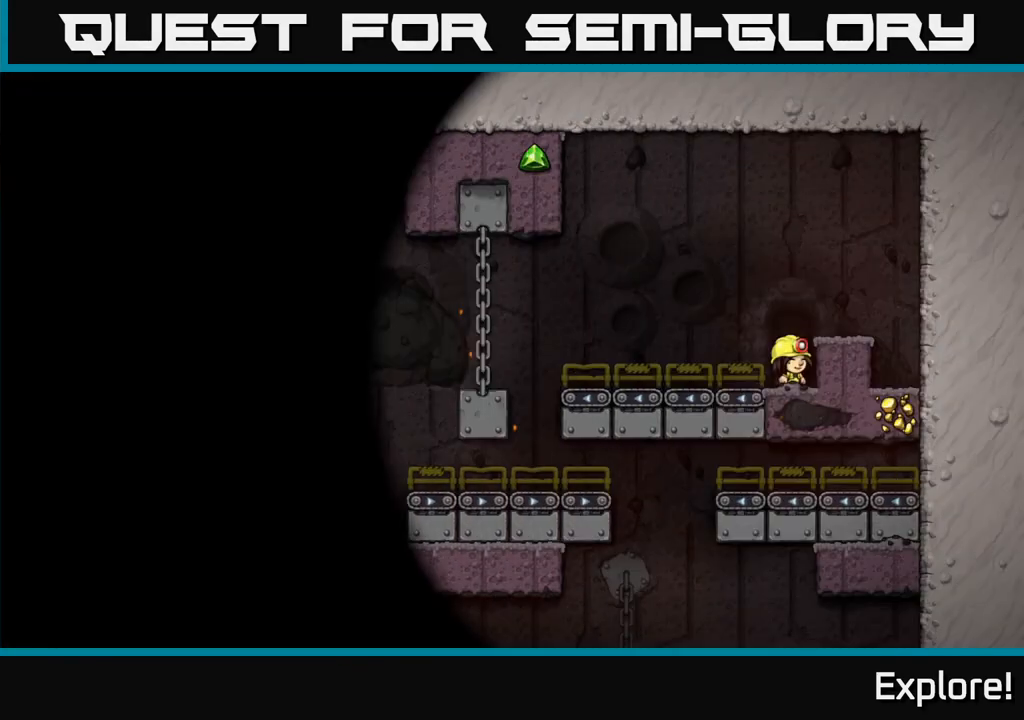
{"buttons": [], "left_stick": "center", "right_stick": "center", "events": []}
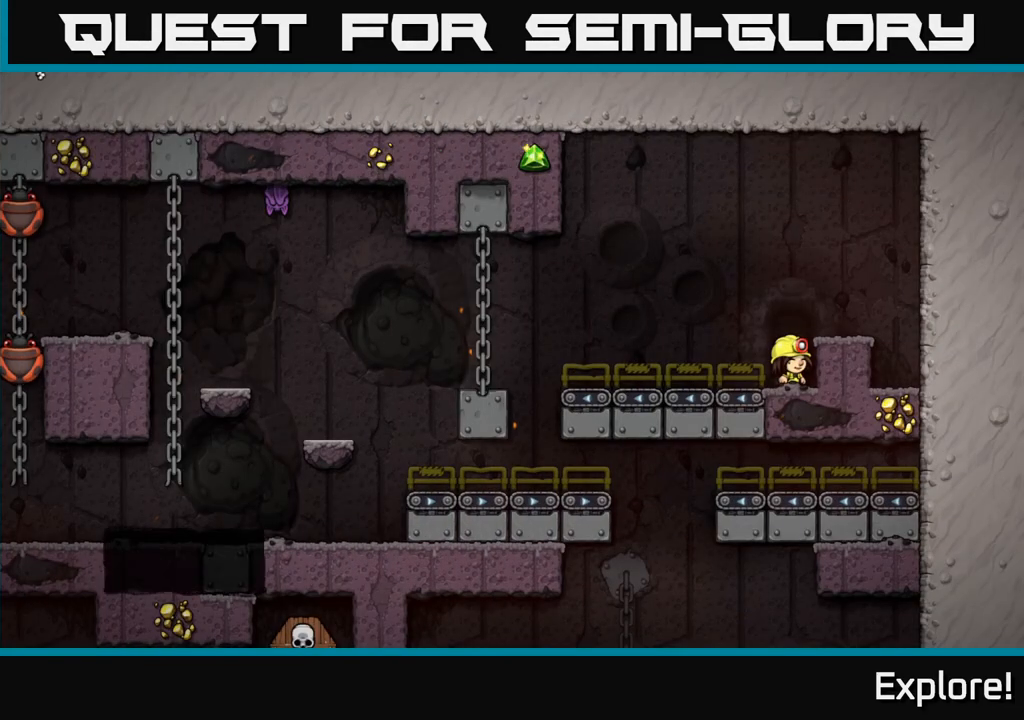
{"buttons": [], "left_stick": "center", "right_stick": "center", "events": [[117, "DPAD_LEFT", "down"], [333, "DPAD_LEFT", "up"]]}
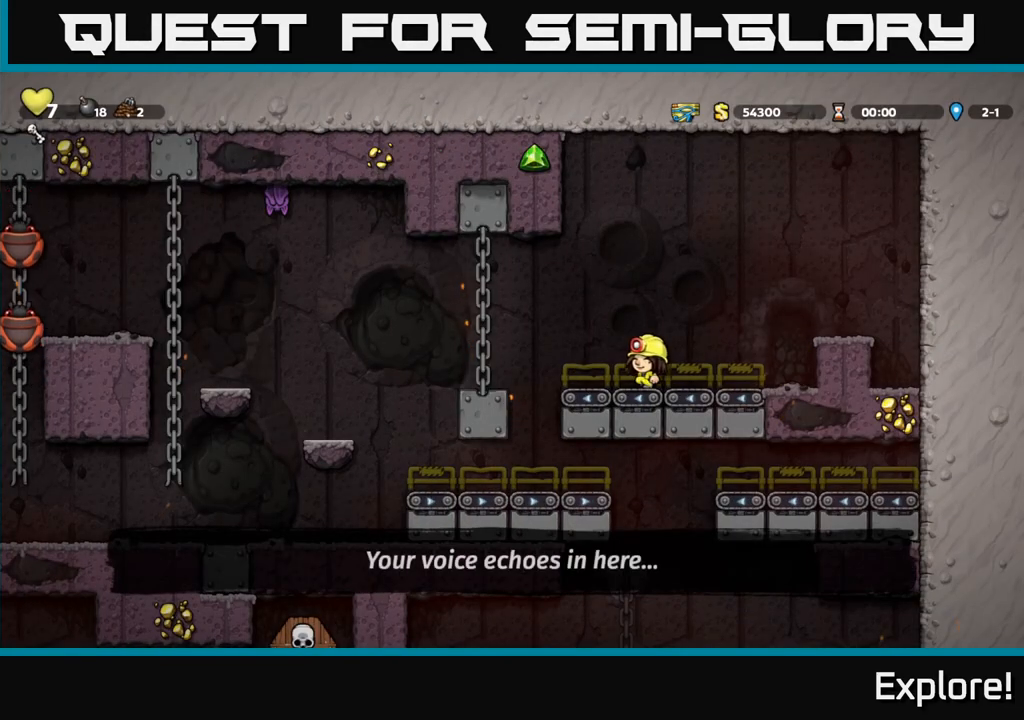
{"buttons": [], "left_stick": "center", "right_stick": "center", "events": [[83, "DPAD_LEFT", "down"], [167, "A", "down"], [267, "A", "up"], [367, "DPAD_UP", "down"], [383, "DPAD_LEFT", "up"], [467, "DPAD_UP", "up"]]}
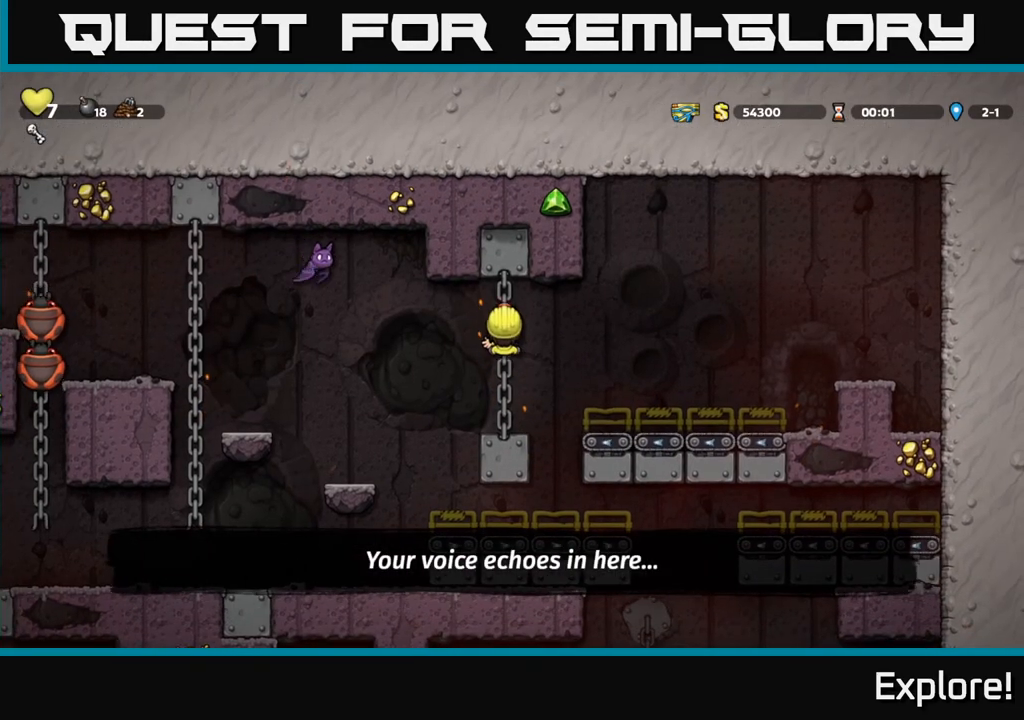
{"buttons": [], "left_stick": "center", "right_stick": "center", "events": [[50, "DPAD_DOWN", "down"], [167, "A", "down"], [267, "A", "up"], [283, "DPAD_DOWN", "up"]]}
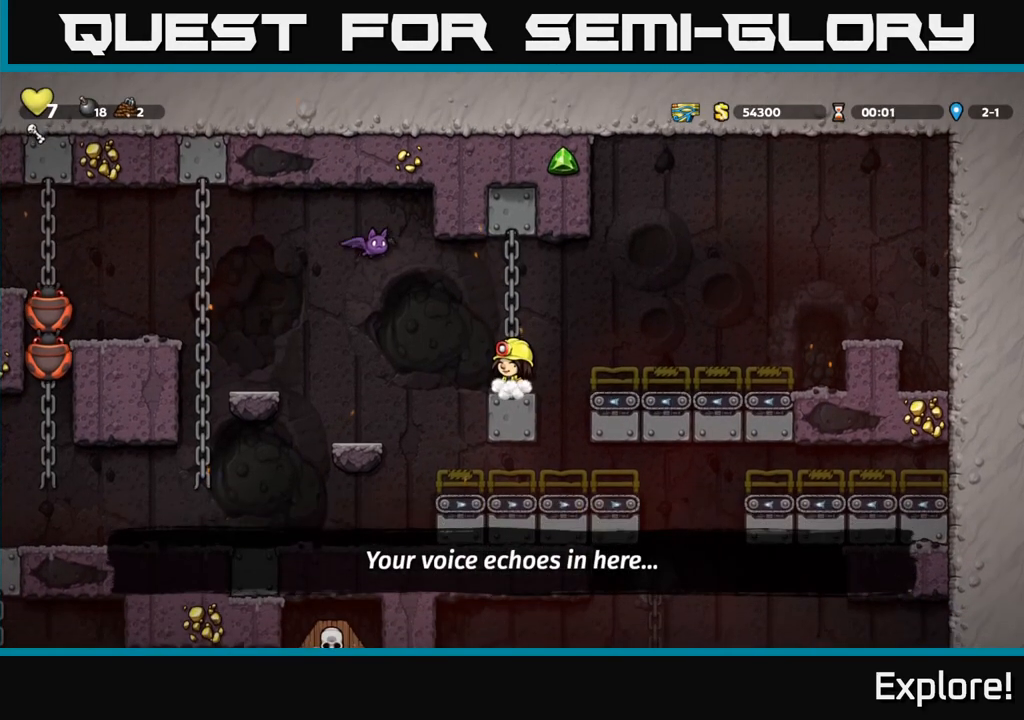
{"buttons": ["A"], "left_stick": "center", "right_stick": "center", "events": [[500, "A", "down"]]}
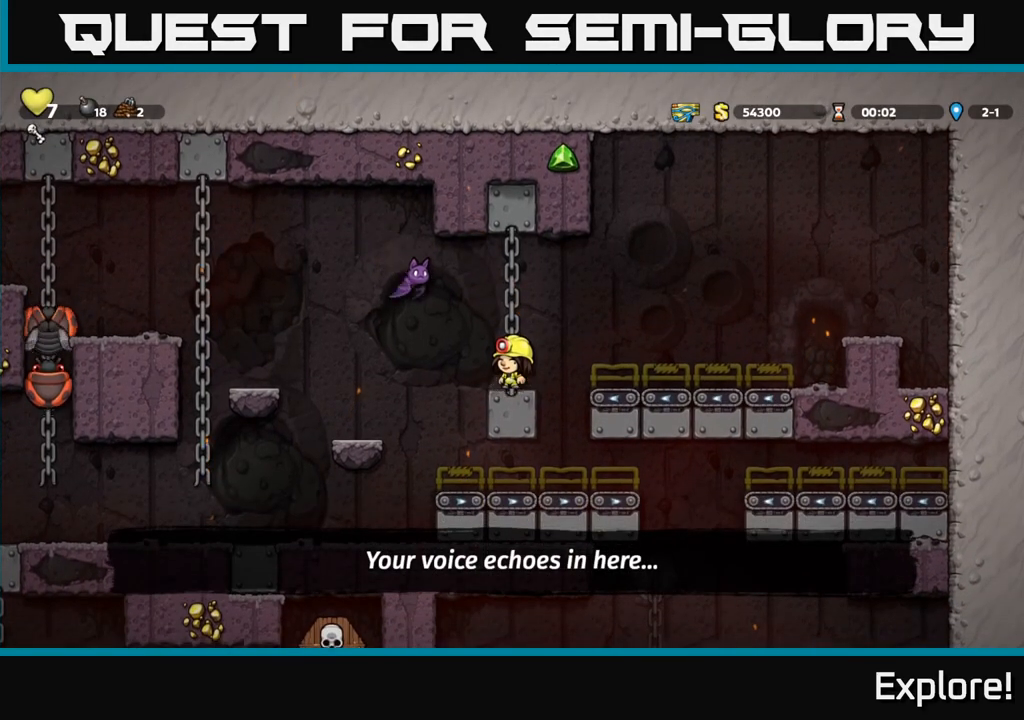
{"buttons": [], "left_stick": "center", "right_stick": "center", "events": [[33, "X", "down"], [250, "X", "up"], [283, "A", "up"]]}
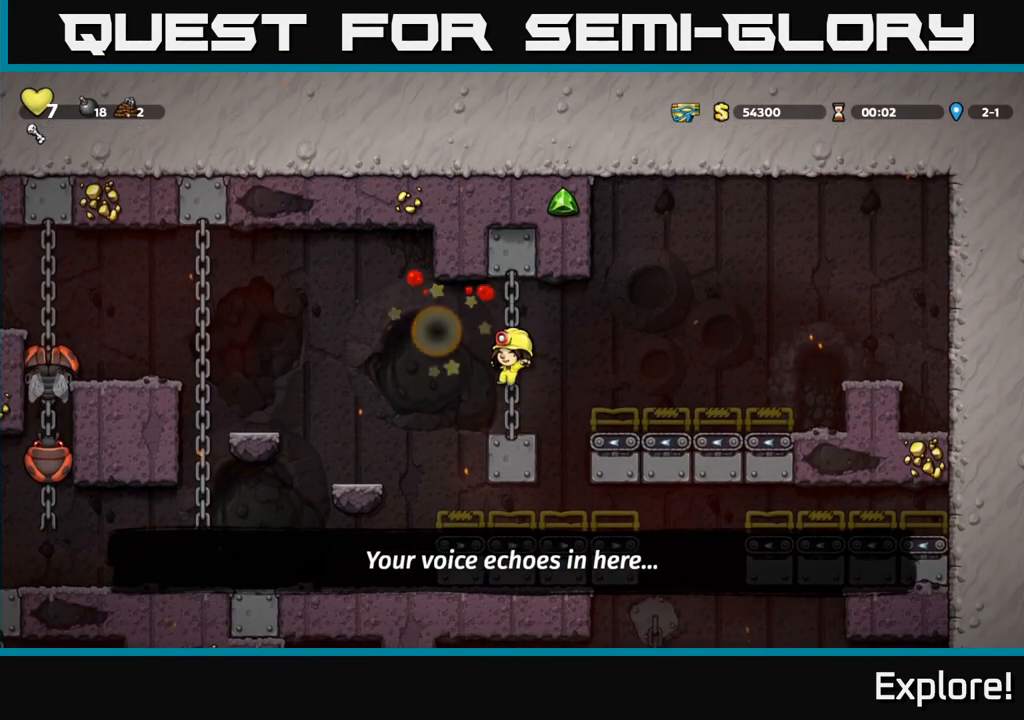
{"buttons": ["DPAD_LEFT"], "left_stick": "center", "right_stick": "center", "events": [[167, "DPAD_LEFT", "down"], [217, "A", "down"], [283, "A", "up"]]}
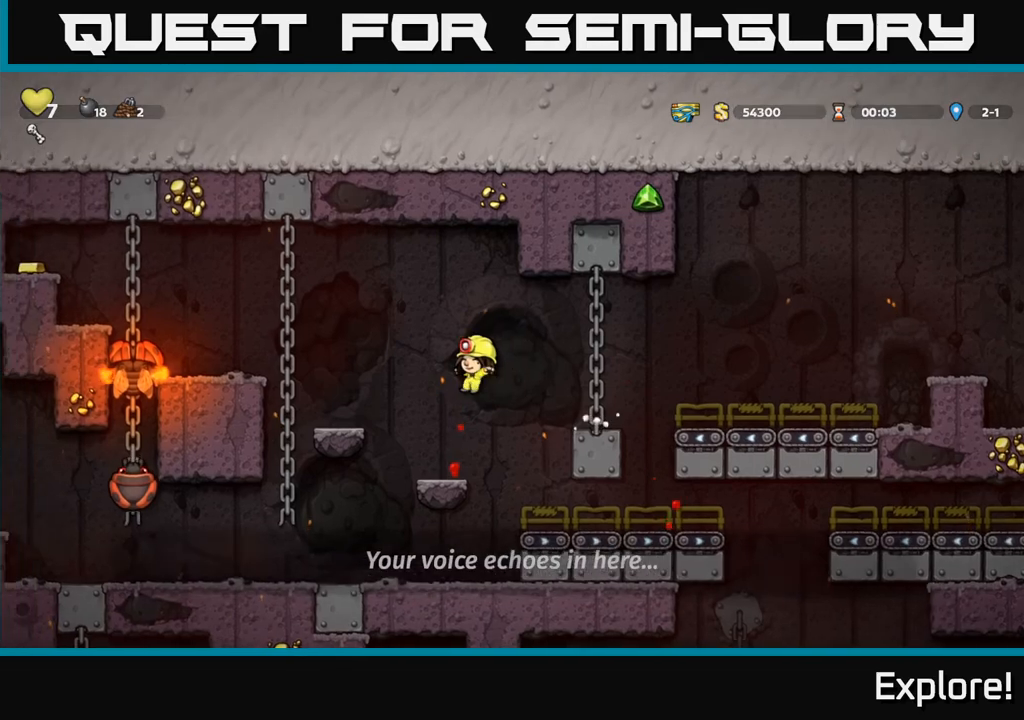
{"buttons": ["DPAD_LEFT"], "left_stick": "center", "right_stick": "center", "events": [[17, "DPAD_LEFT", "up"], [317, "A", "down"], [400, "DPAD_LEFT", "down"], [467, "A", "up"]]}
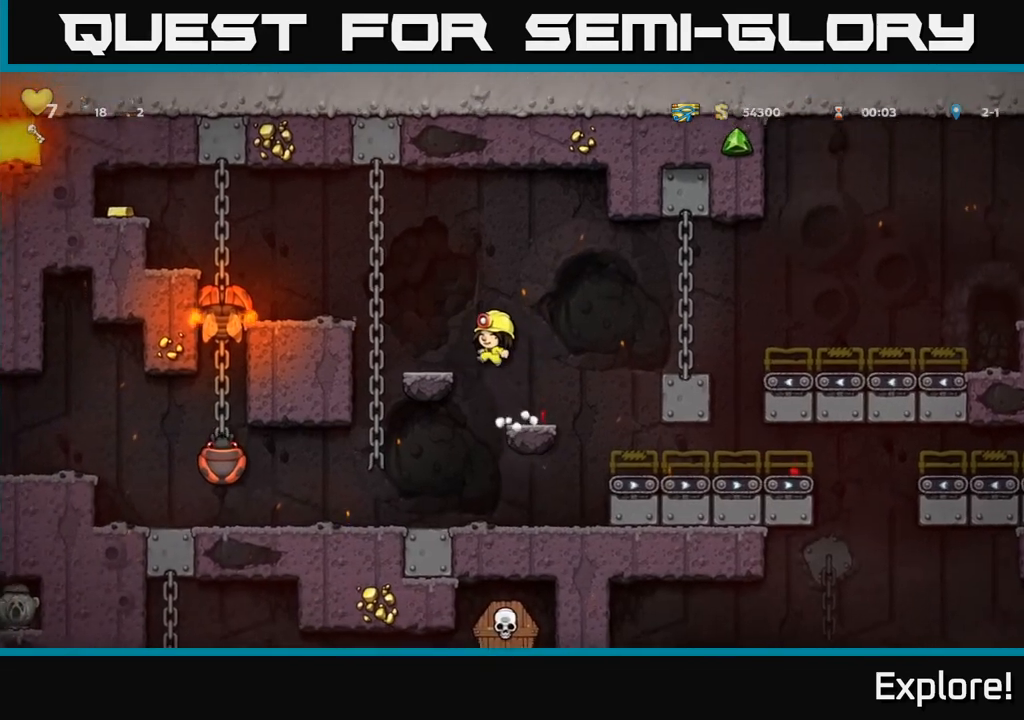
{"buttons": ["A", "DPAD_LEFT"], "left_stick": "center", "right_stick": "center", "events": [[33, "DPAD_LEFT", "up"], [333, "A", "down"], [350, "DPAD_LEFT", "down"]]}
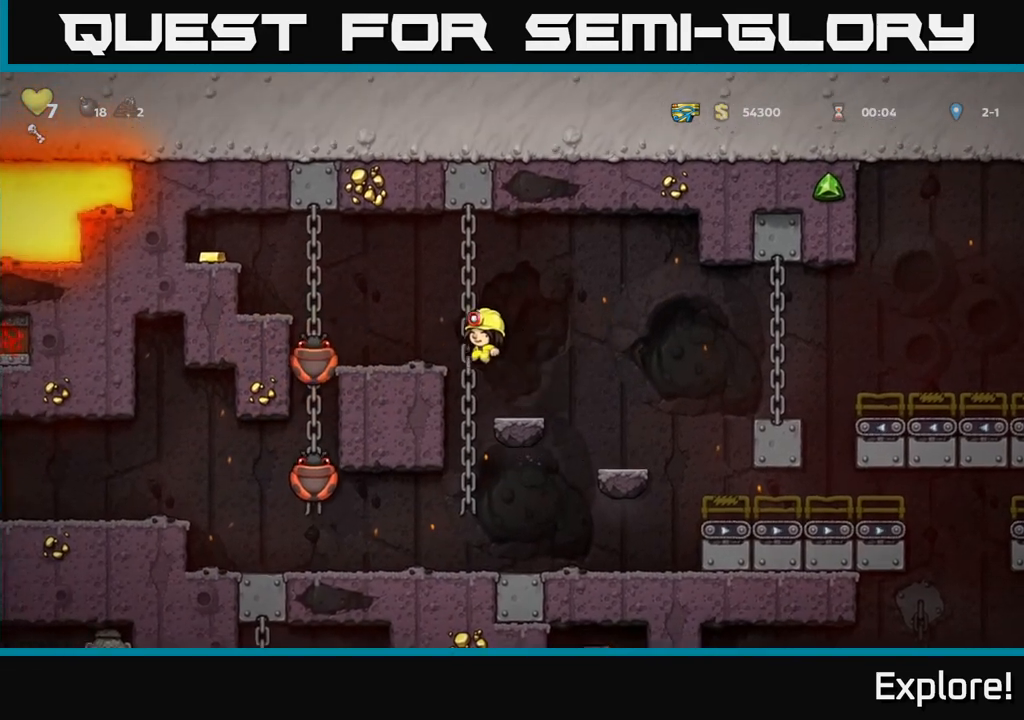
{"buttons": [], "left_stick": "center", "right_stick": "center", "events": [[17, "X", "down"], [67, "A", "up"], [150, "X", "up"], [183, "DPAD_LEFT", "up"]]}
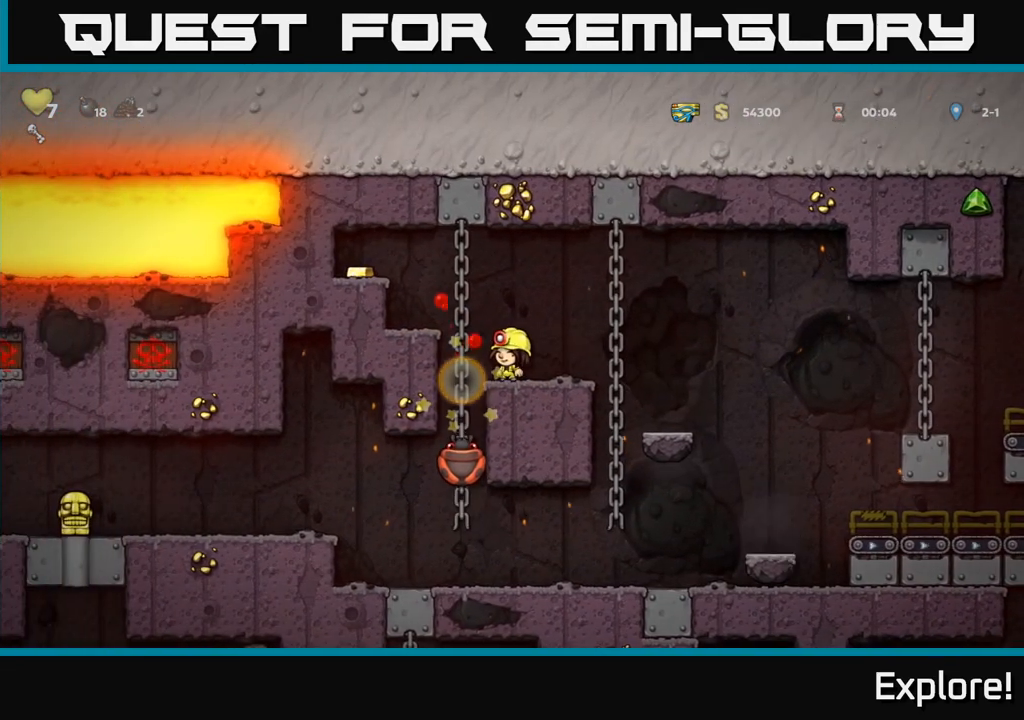
{"buttons": ["DPAD_LEFT"], "left_stick": "center", "right_stick": "center", "events": [[33, "A", "down"], [83, "DPAD_LEFT", "down"], [400, "A", "up"]]}
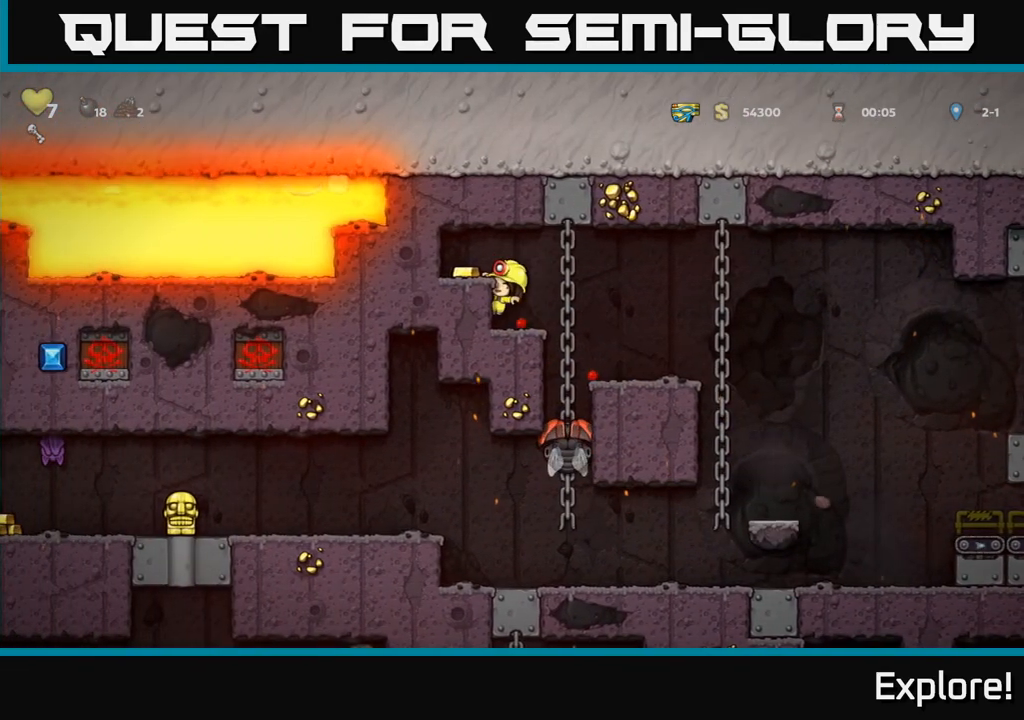
{"buttons": ["DPAD_RIGHT"], "left_stick": "center", "right_stick": "center", "events": [[17, "A", "down"], [100, "A", "up"], [200, "DPAD_LEFT", "up"], [367, "DPAD_RIGHT", "down"]]}
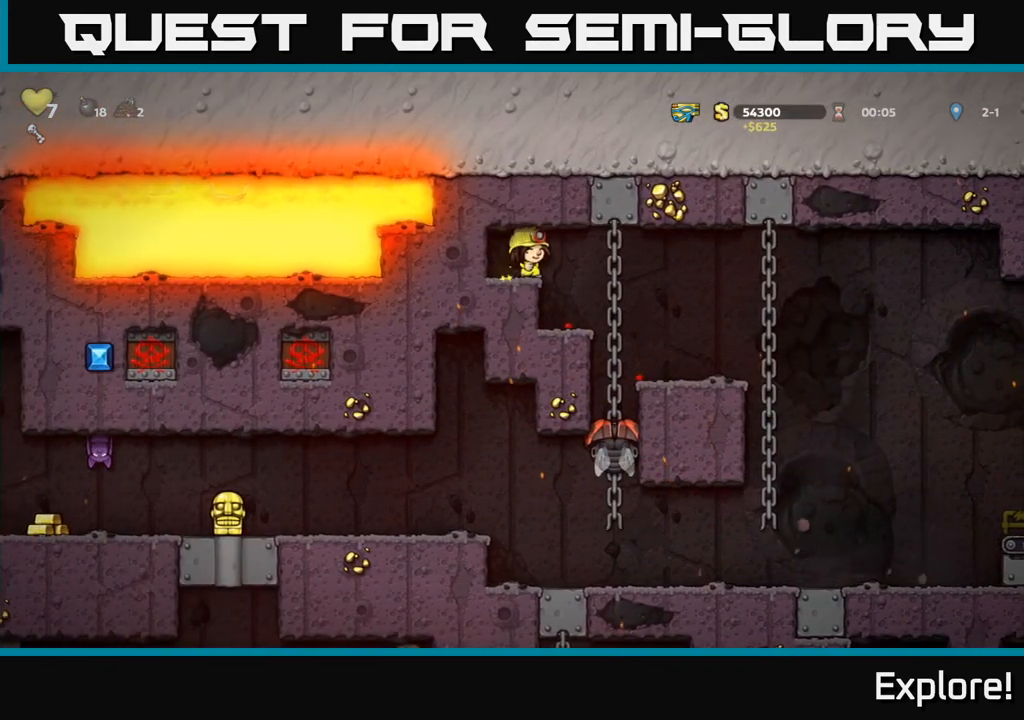
{"buttons": [], "left_stick": "center", "right_stick": "center", "events": [[67, "DPAD_RIGHT", "up"], [117, "DPAD_UP", "down"], [233, "DPAD_UP", "up"], [267, "DPAD_DOWN", "down"], [367, "A", "down"], [450, "A", "up"], [450, "DPAD_DOWN", "up"]]}
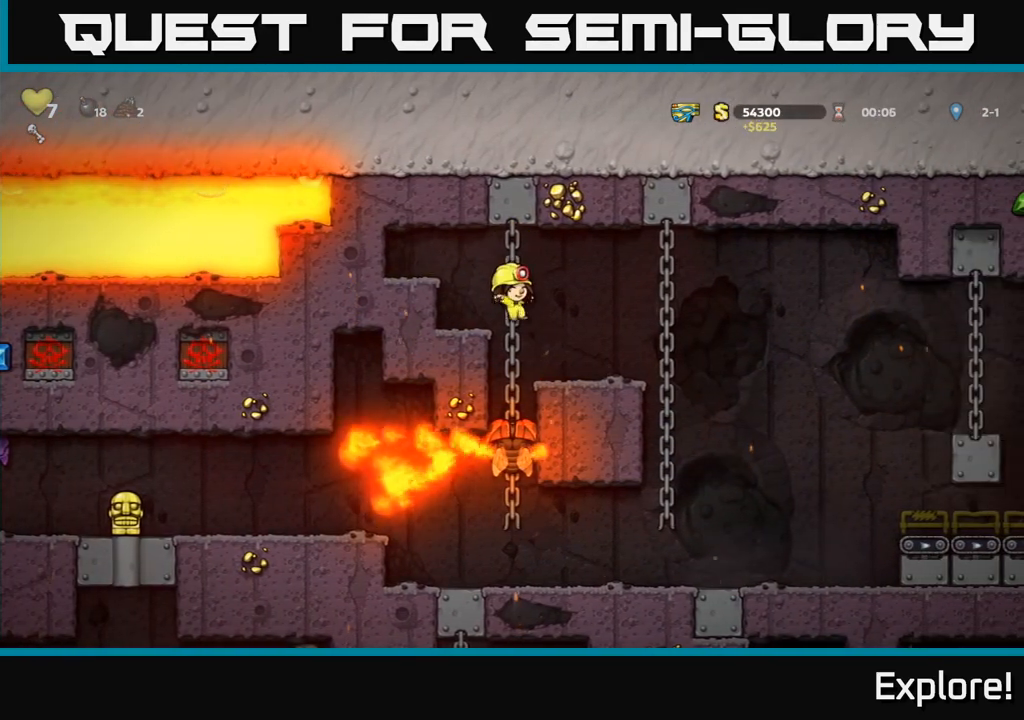
{"buttons": ["DPAD_UP"], "left_stick": "center", "right_stick": "center", "events": [[467, "DPAD_UP", "down"]]}
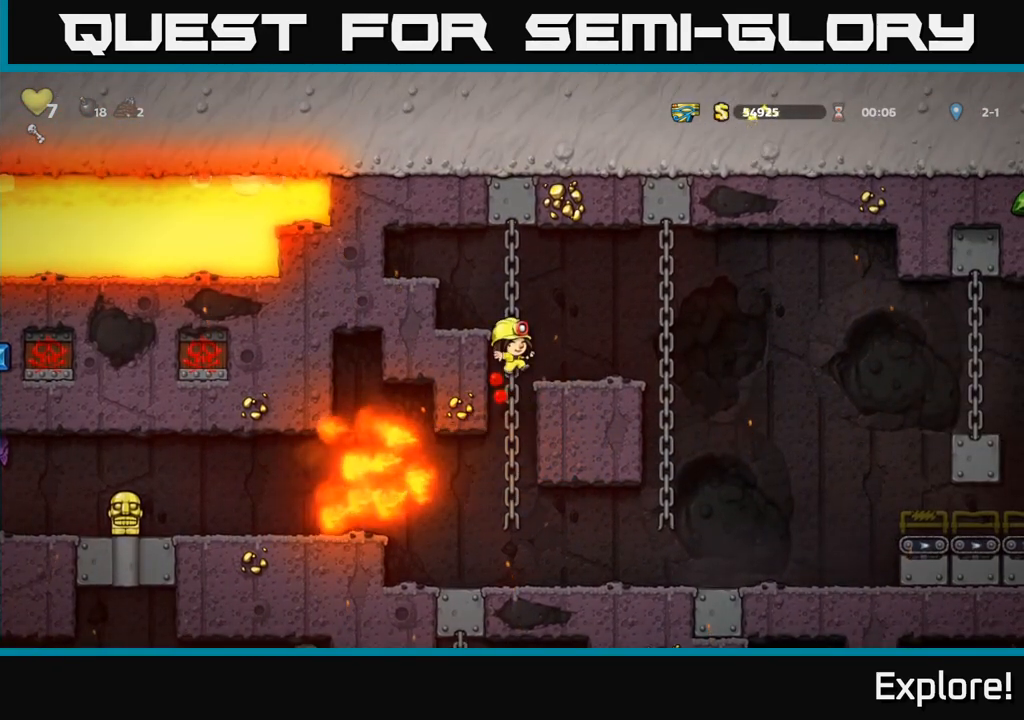
{"buttons": [], "left_stick": "center", "right_stick": "center", "events": [[67, "DPAD_UP", "up"], [100, "DPAD_DOWN", "down"], [150, "A", "down"], [250, "A", "up"], [400, "DPAD_DOWN", "up"]]}
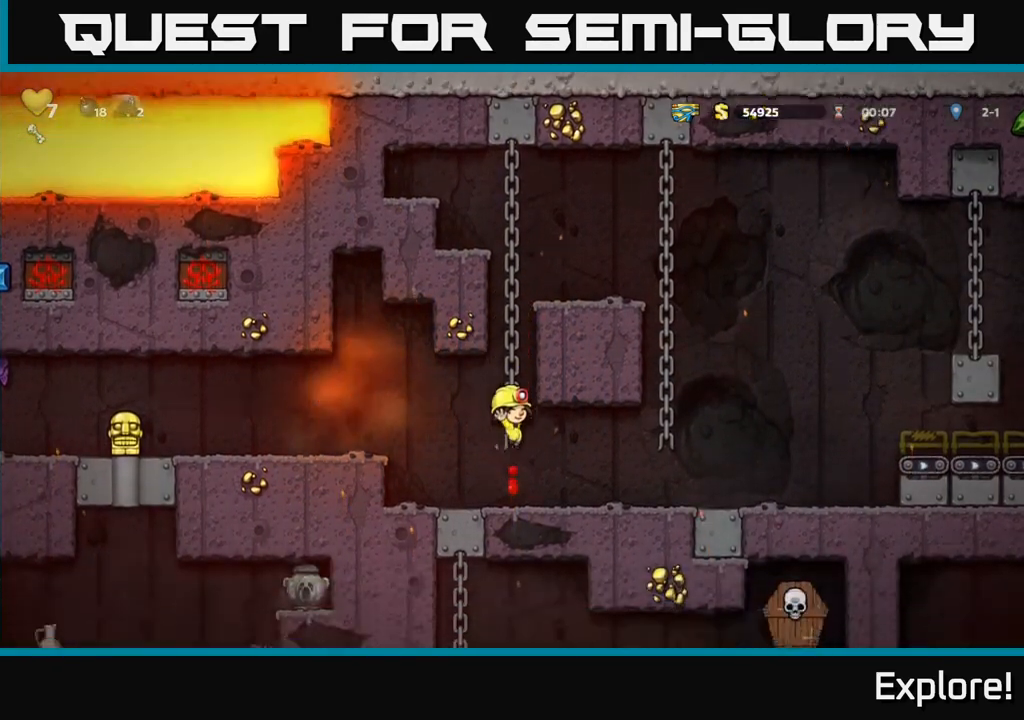
{"buttons": ["DPAD_LEFT"], "left_stick": "center", "right_stick": "center", "events": [[83, "DPAD_LEFT", "down"], [133, "A", "down"], [250, "A", "up"]]}
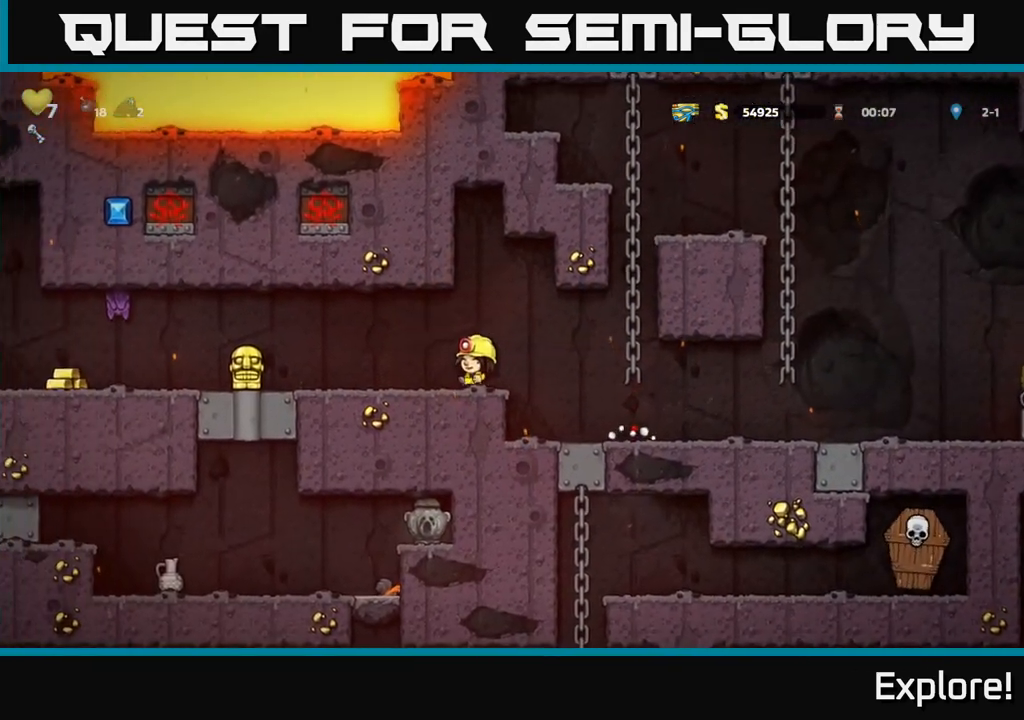
{"buttons": [], "left_stick": "center", "right_stick": "center", "events": [[67, "DPAD_LEFT", "up"]]}
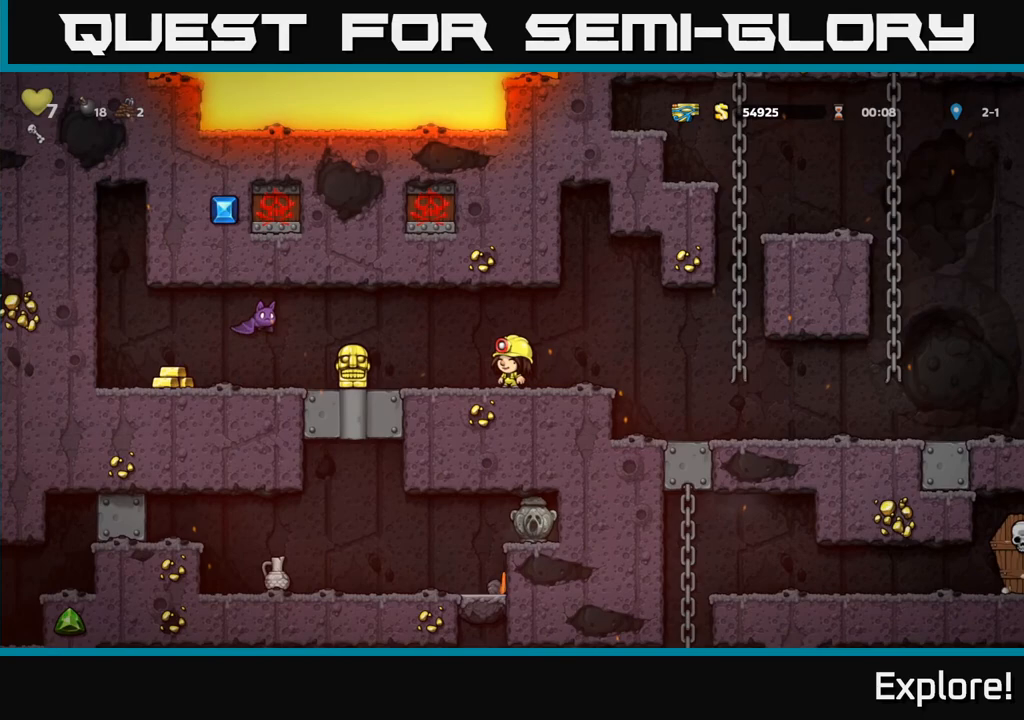
{"buttons": [], "left_stick": "center", "right_stick": "center", "events": [[117, "DPAD_RIGHT", "down"], [300, "DPAD_RIGHT", "up"], [350, "DPAD_LEFT", "down"], [450, "DPAD_LEFT", "up"]]}
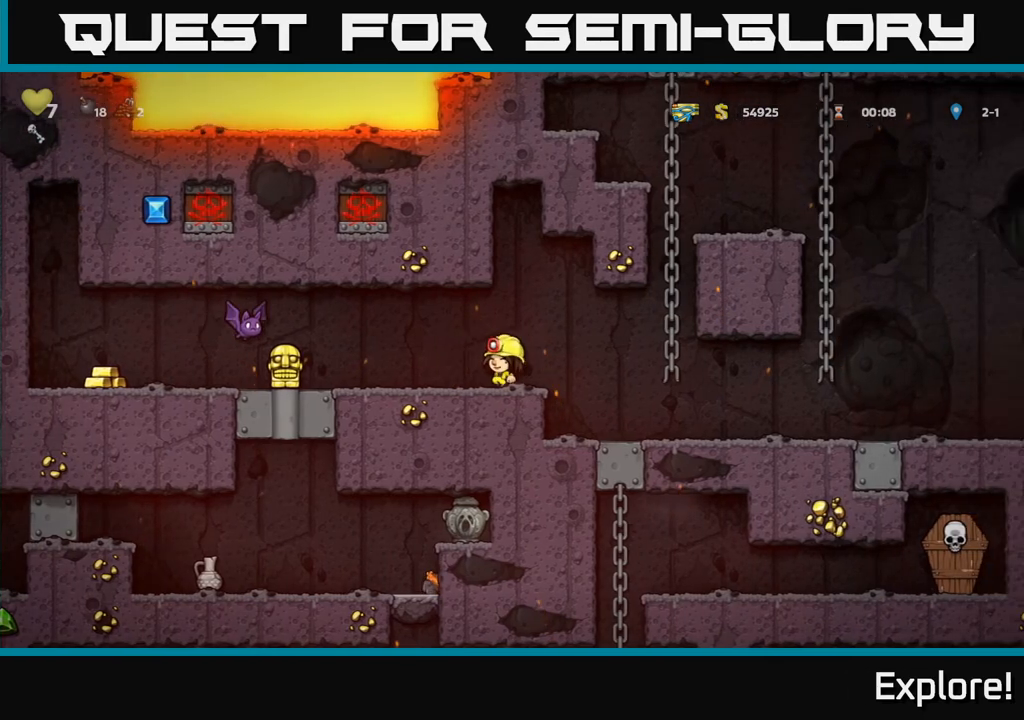
{"buttons": ["X", "DPAD_LEFT"], "left_stick": "center", "right_stick": "center", "events": [[433, "DPAD_LEFT", "down"], [450, "X", "down"]]}
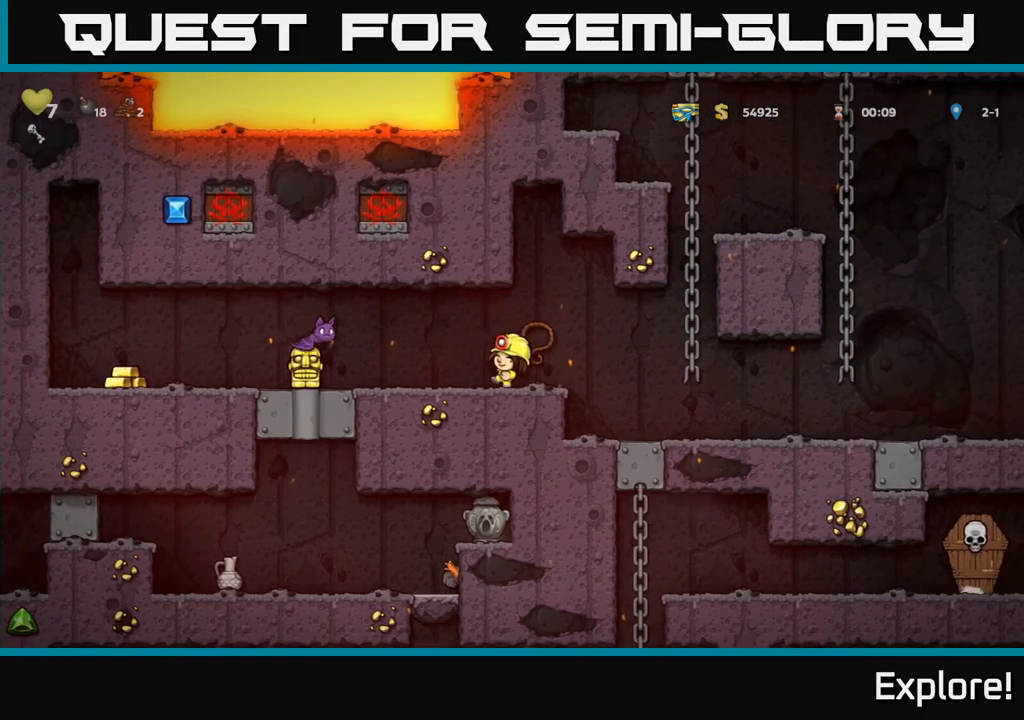
{"buttons": [], "left_stick": "center", "right_stick": "center", "events": [[17, "A", "down"], [83, "X", "up"], [133, "A", "up"], [150, "DPAD_LEFT", "up"], [217, "DPAD_RIGHT", "down"], [333, "DPAD_RIGHT", "up"]]}
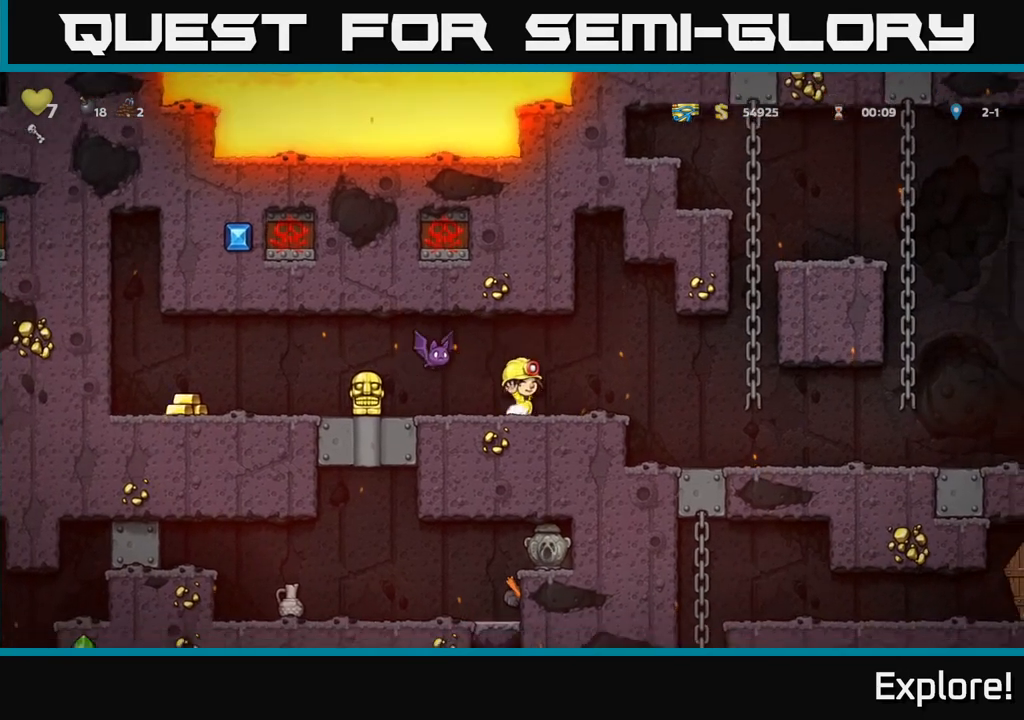
{"buttons": [], "left_stick": "center", "right_stick": "center", "events": [[67, "DPAD_RIGHT", "down"], [233, "DPAD_RIGHT", "up"], [250, "DPAD_LEFT", "down"], [300, "X", "down"], [400, "DPAD_LEFT", "up"], [417, "A", "down"], [433, "X", "up"], [483, "A", "up"]]}
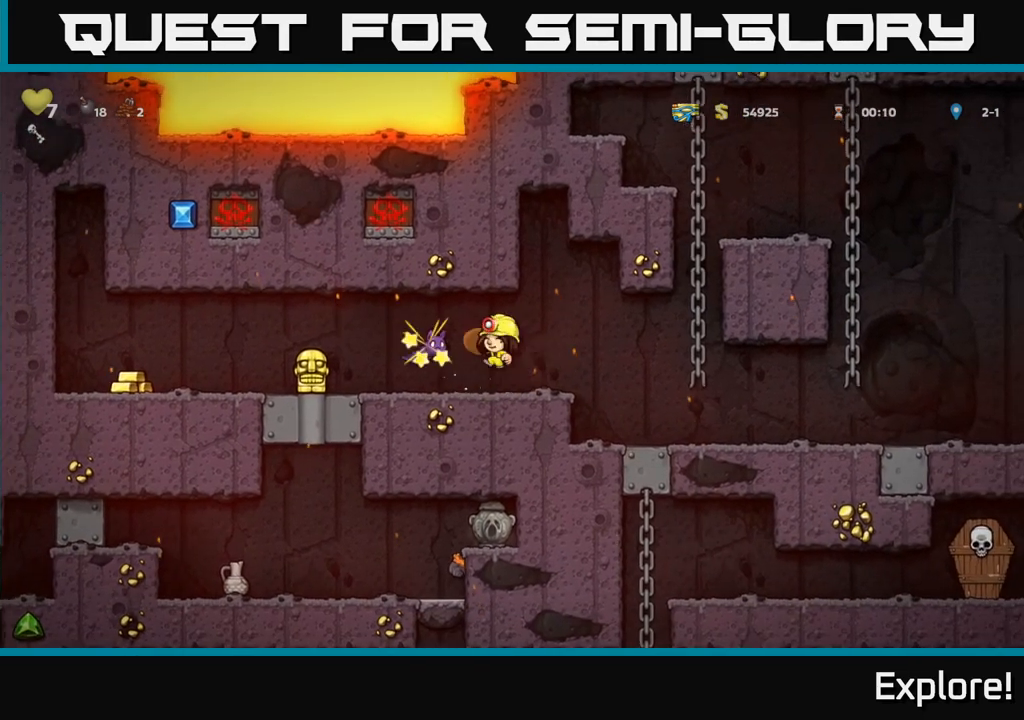
{"buttons": ["DPAD_LEFT"], "left_stick": "center", "right_stick": "center", "events": [[250, "DPAD_LEFT", "down"]]}
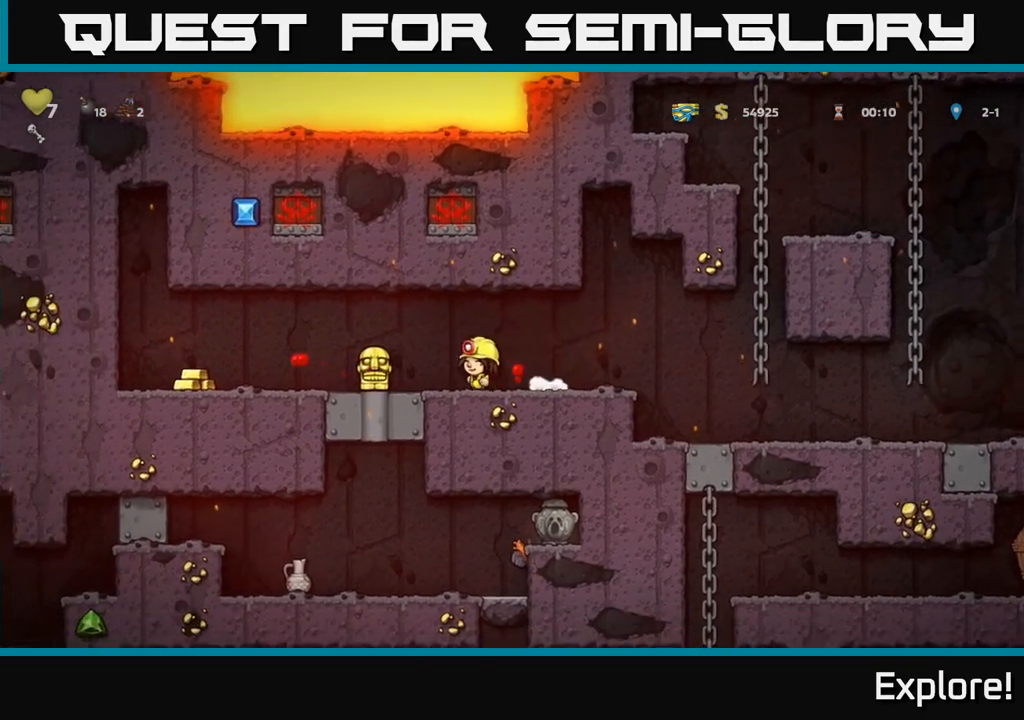
{"buttons": ["DPAD_LEFT"], "left_stick": "center", "right_stick": "center", "events": [[100, "A", "down"], [183, "A", "up"]]}
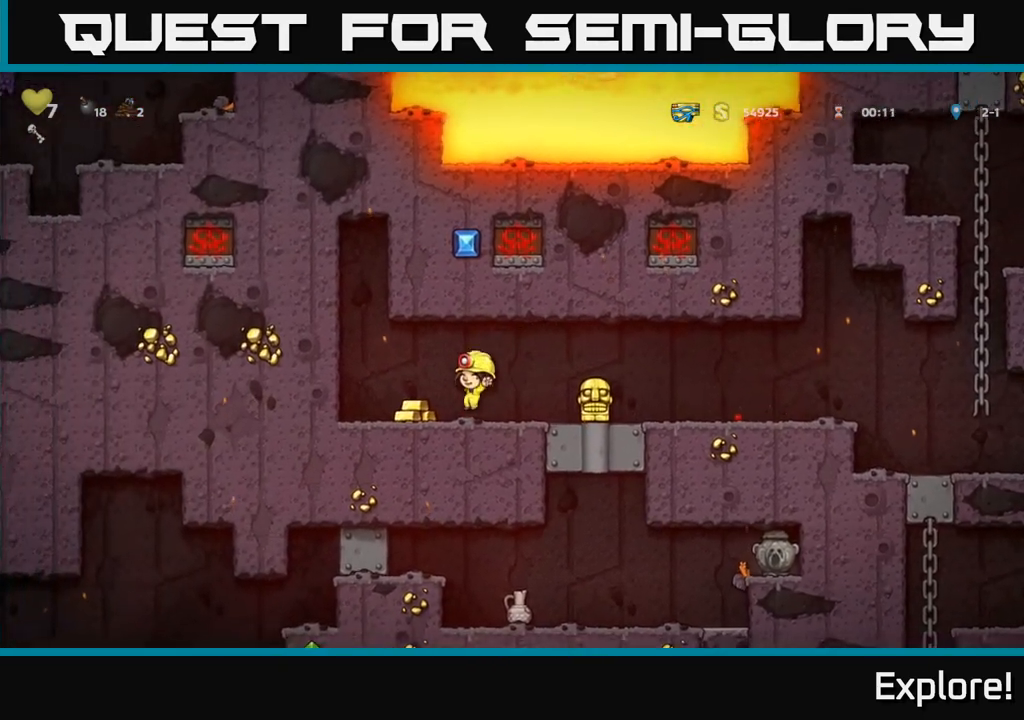
{"buttons": ["DPAD_UP"], "left_stick": "center", "right_stick": "center", "events": [[333, "DPAD_UP", "down"], [350, "DPAD_LEFT", "up"]]}
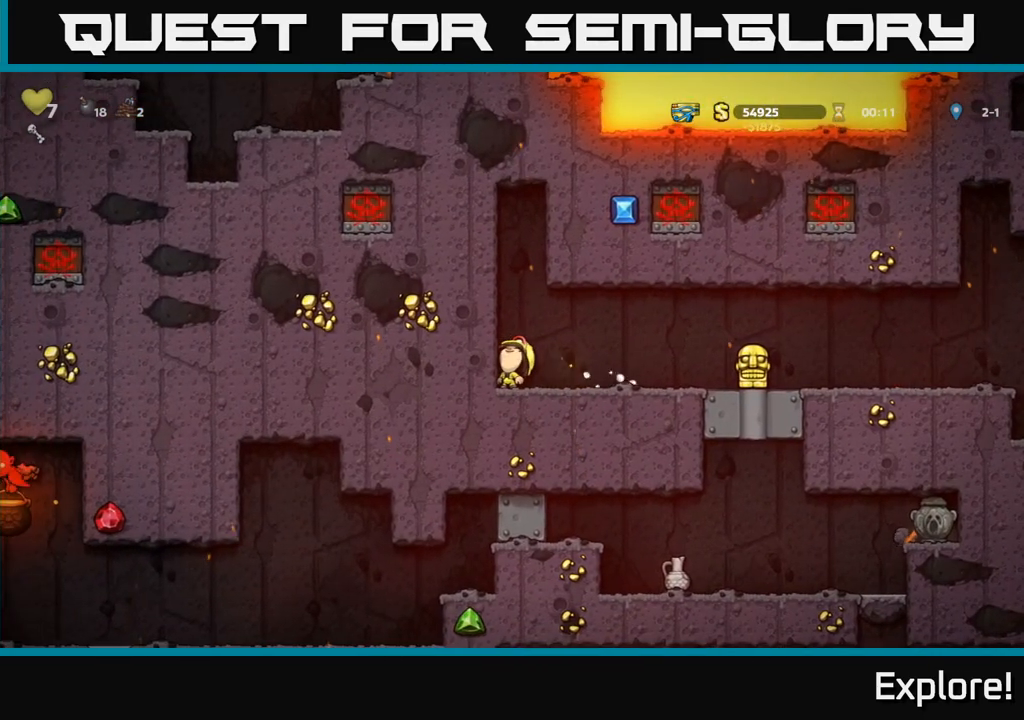
{"buttons": ["DPAD_UP"], "left_stick": "center", "right_stick": "center", "events": []}
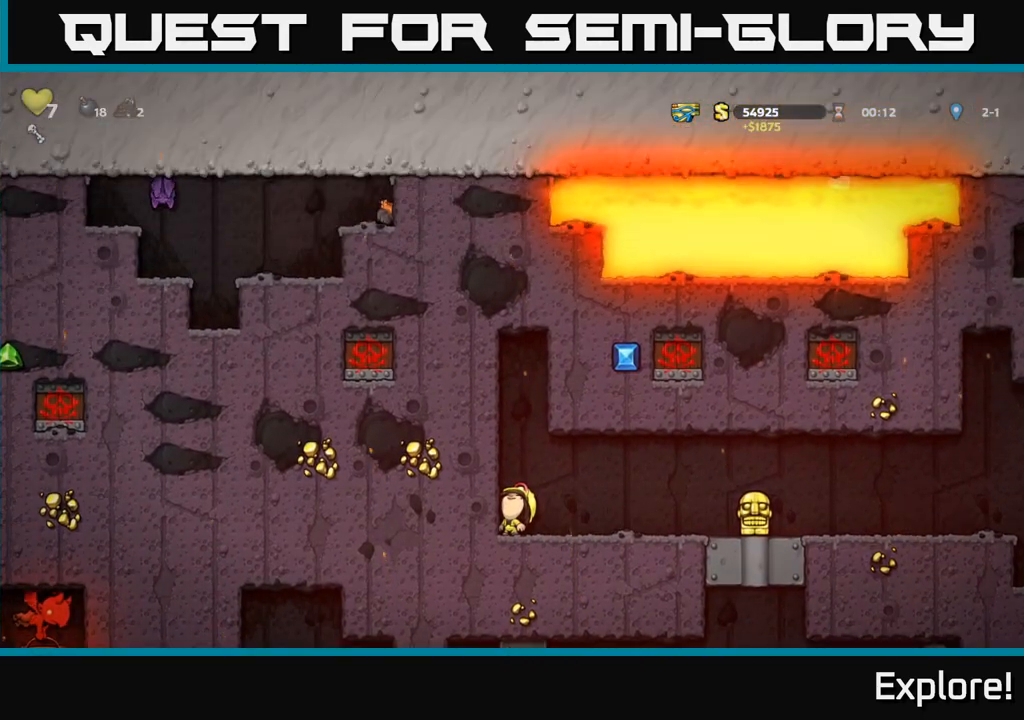
{"buttons": ["DPAD_DOWN"], "left_stick": "center", "right_stick": "center", "events": [[317, "DPAD_UP", "up"], [367, "DPAD_DOWN", "down"]]}
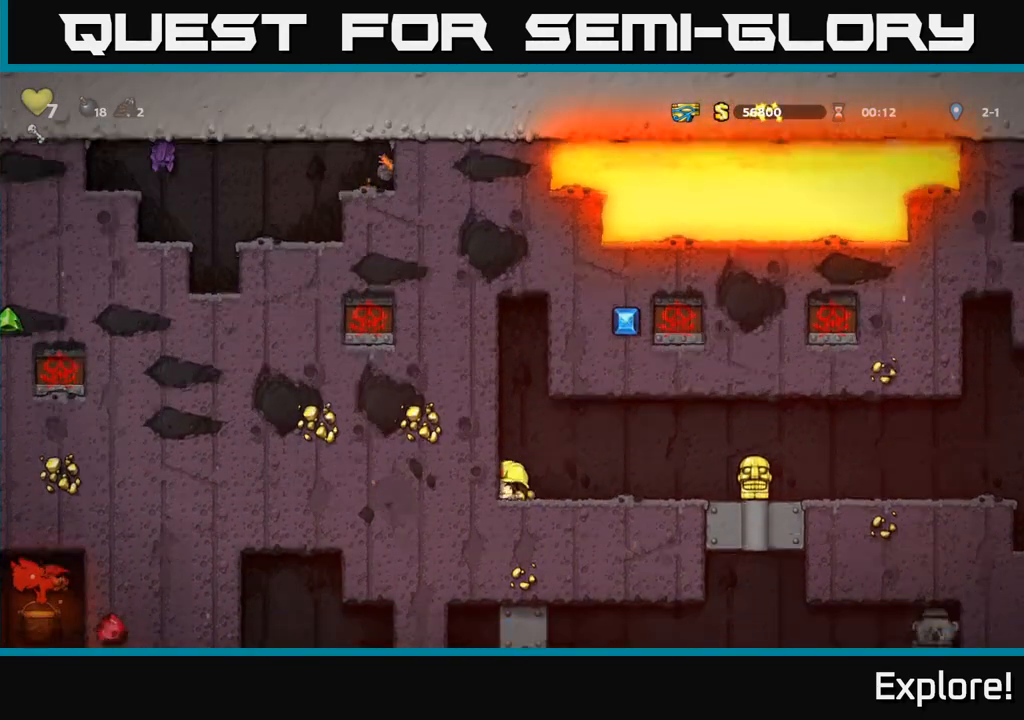
{"buttons": ["DPAD_DOWN"], "left_stick": "center", "right_stick": "center", "events": []}